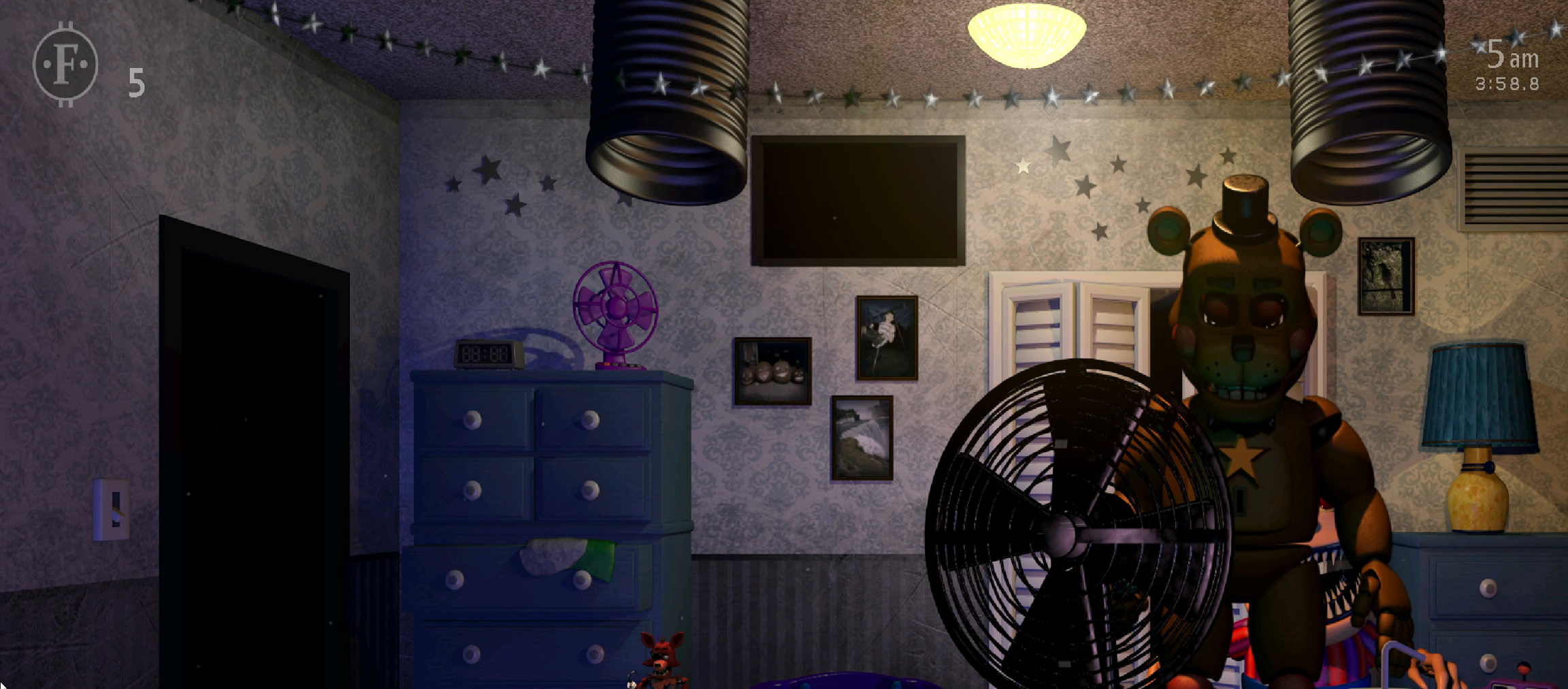
Gameplay with keyboard and mouse; each line is a JSON object with the keys and mouse buttons held at the frame after it. "events" lists presses ("down") and releases ("up") of "1", "2", "3", "4", "5", "6", "a", "c", "d", "f", "l", "o", "return", "s", "space", "w", "x", "z", "mouse_left", "mouse_wheel" and "mouse_right" between this image and that frame as [ms after this image, input, new state], when the widget could be followed in between. "mouse_left", "mouse_wheel", "mouse_right" = the "left", "wheel", "right" buttons of the "mouse" list. No other keys are recorded. "wheel" means that the mouse wheel is clicked or scrolled. Mouse movement is not recorded.
{"keys": ["return"], "mouse": [], "events": [[100, "return", "down"], [216, "return", "up"], [300, "return", "down"], [366, "return", "up"], [450, "return", "down"]]}
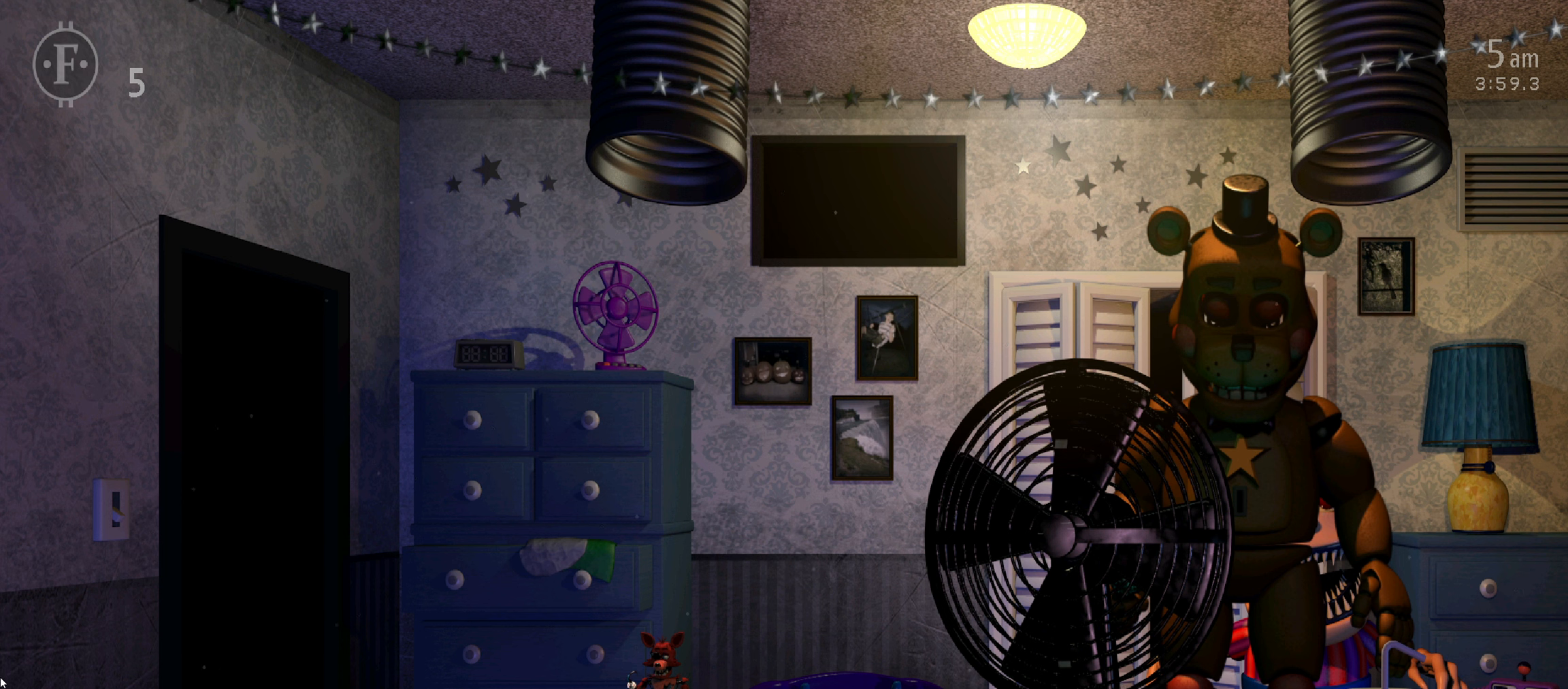
{"keys": ["return"], "mouse": [], "events": [[33, "return", "up"], [83, "return", "down"], [283, "return", "up"], [383, "return", "down"], [433, "return", "up"], [500, "return", "down"]]}
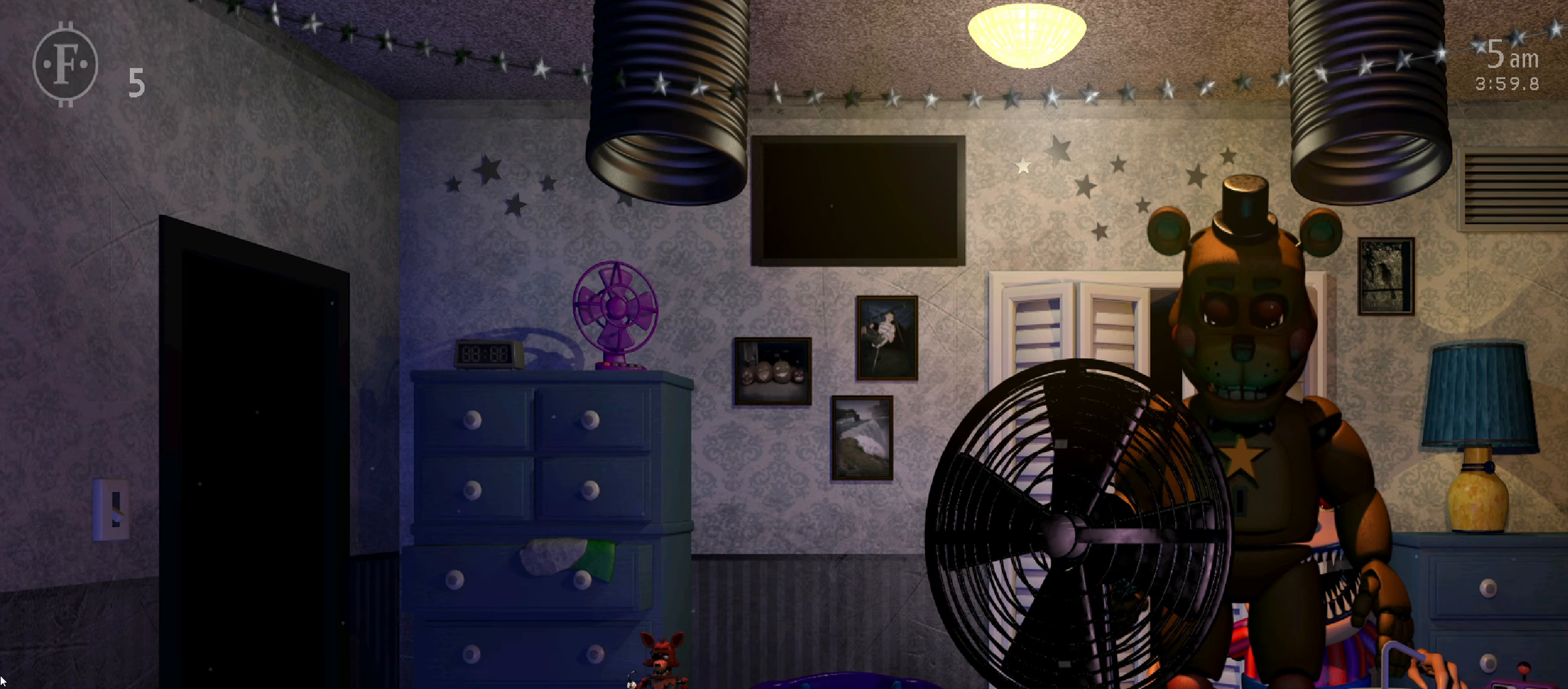
{"keys": [], "mouse": [], "events": [[67, "return", "up"], [250, "return", "down"], [317, "return", "up"], [383, "return", "down"], [450, "return", "up"]]}
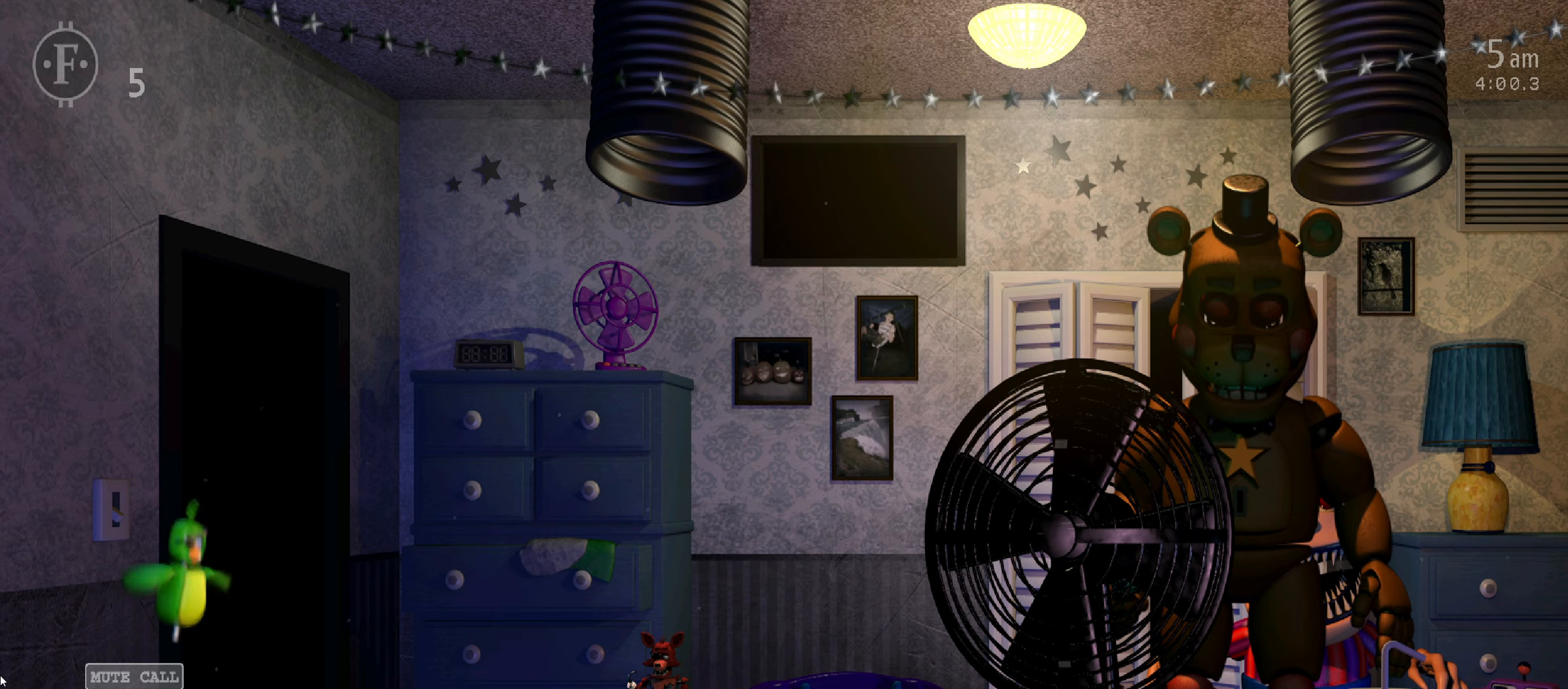
{"keys": [], "mouse": [], "events": [[417, "1", "down"], [417, "space", "down"], [450, "1", "up"], [500, "space", "up"]]}
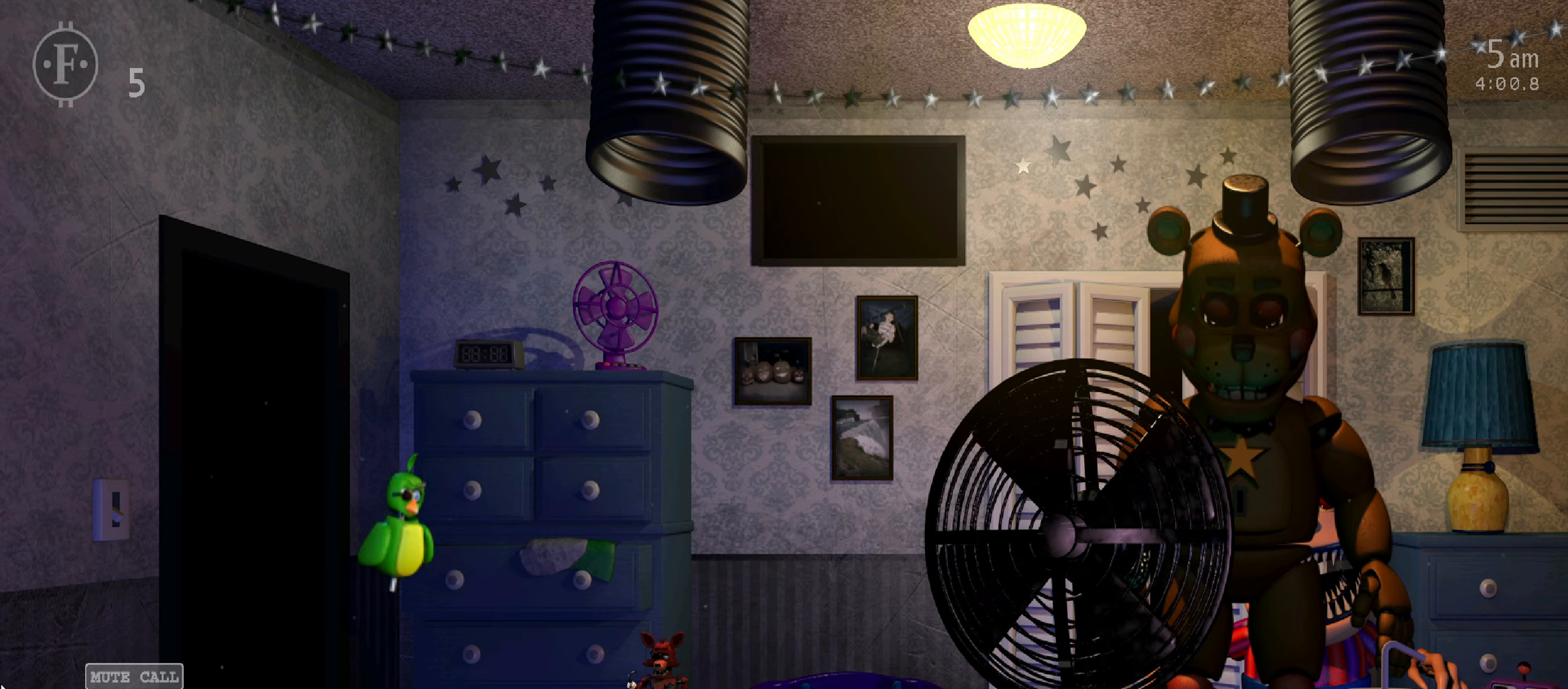
{"keys": [], "mouse": [], "events": [[200, "mouse_left", "down"], [300, "mouse_left", "up"]]}